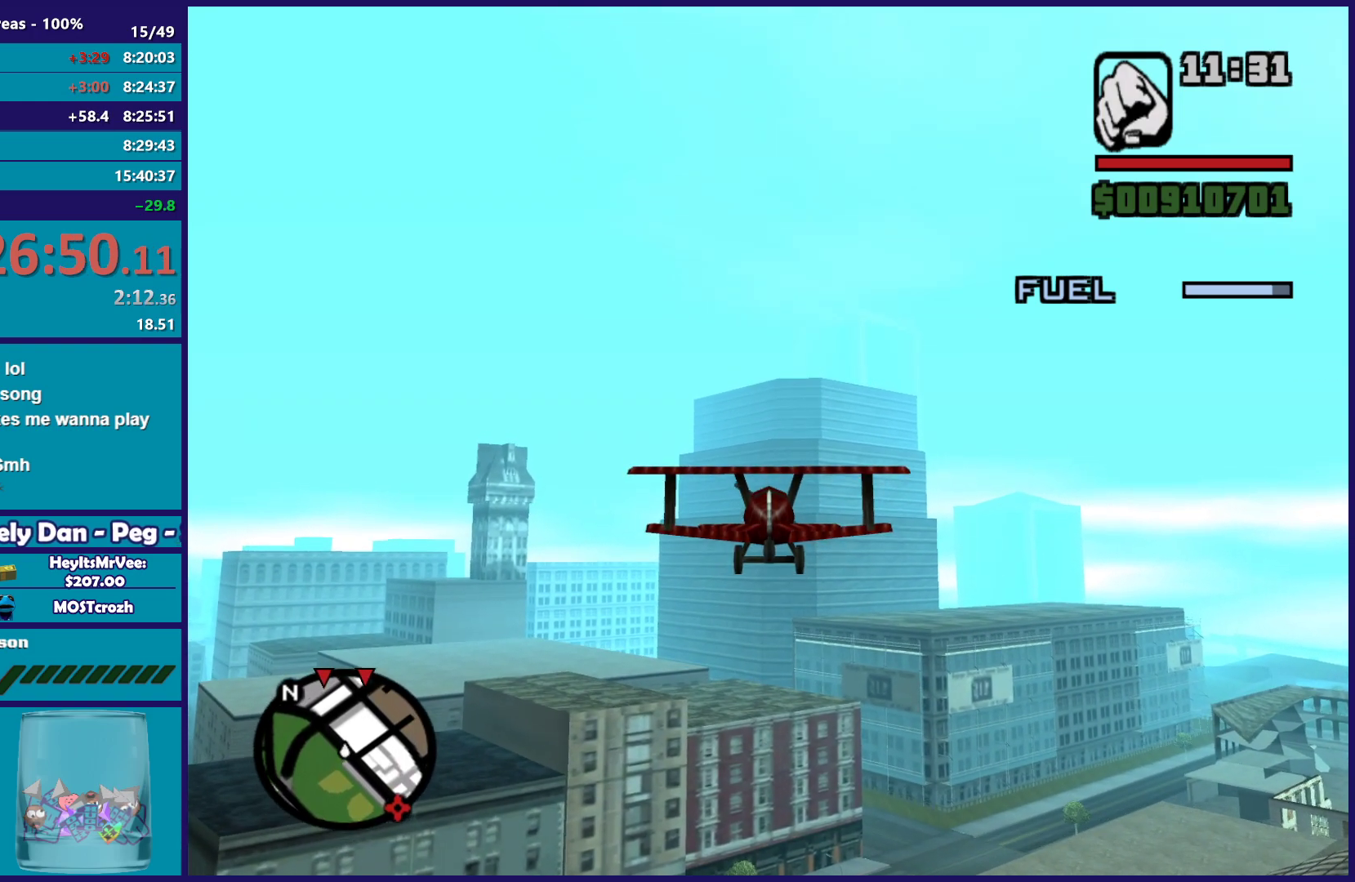
Gameplay with a controller (Xbox layout); each line is a JSON object with the inputs held at the frame after it. "events" lists button and stick changes between this image and that frame as [ms after this image, input, new state], when the widget could be followed in between. Not read: R2 right_stick.
{"buttons": ["R1"], "left_stick": "center", "events": [[433, "R1", "down"]]}
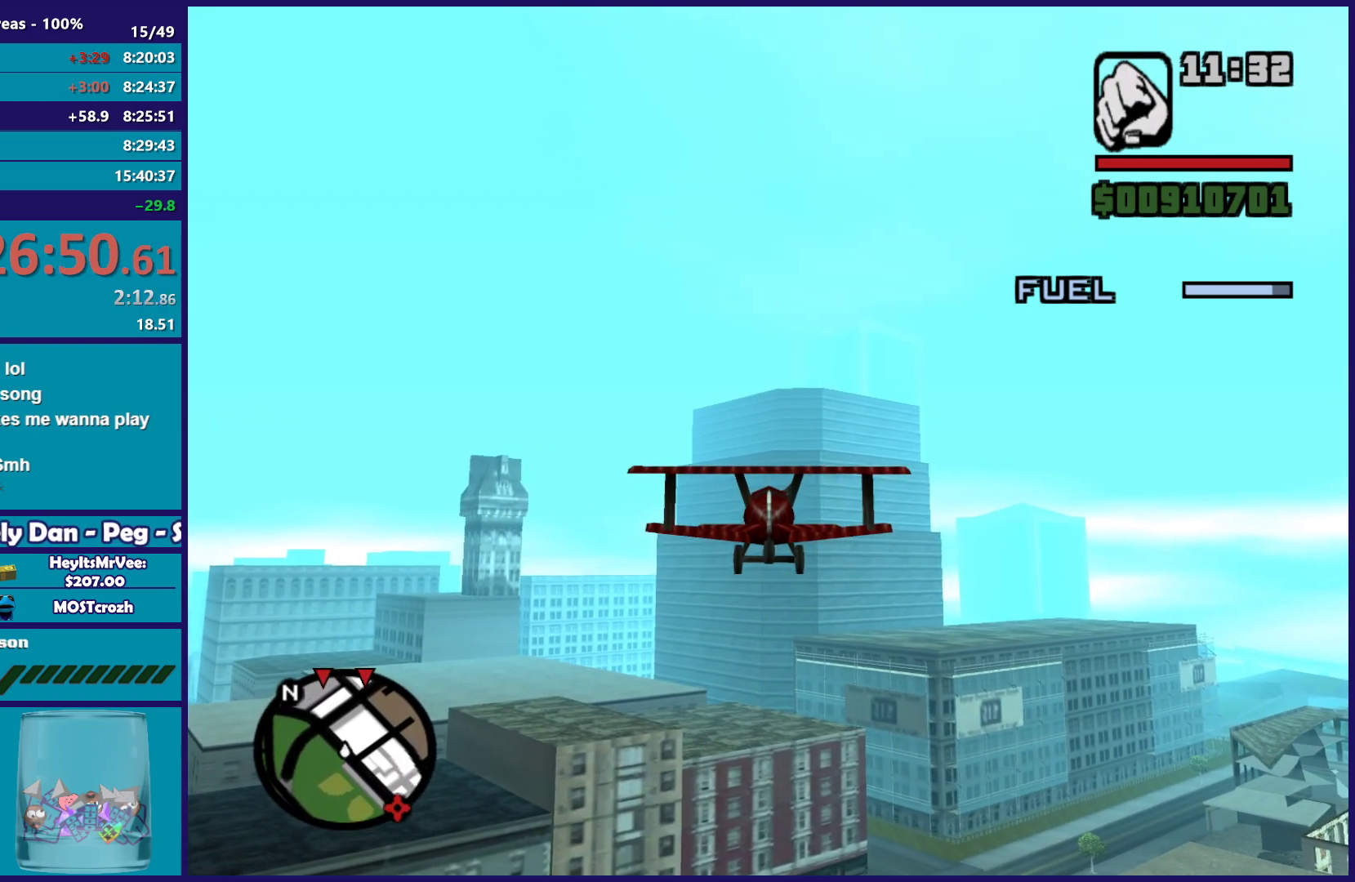
{"buttons": [], "left_stick": "center", "events": [[150, "R1", "up"]]}
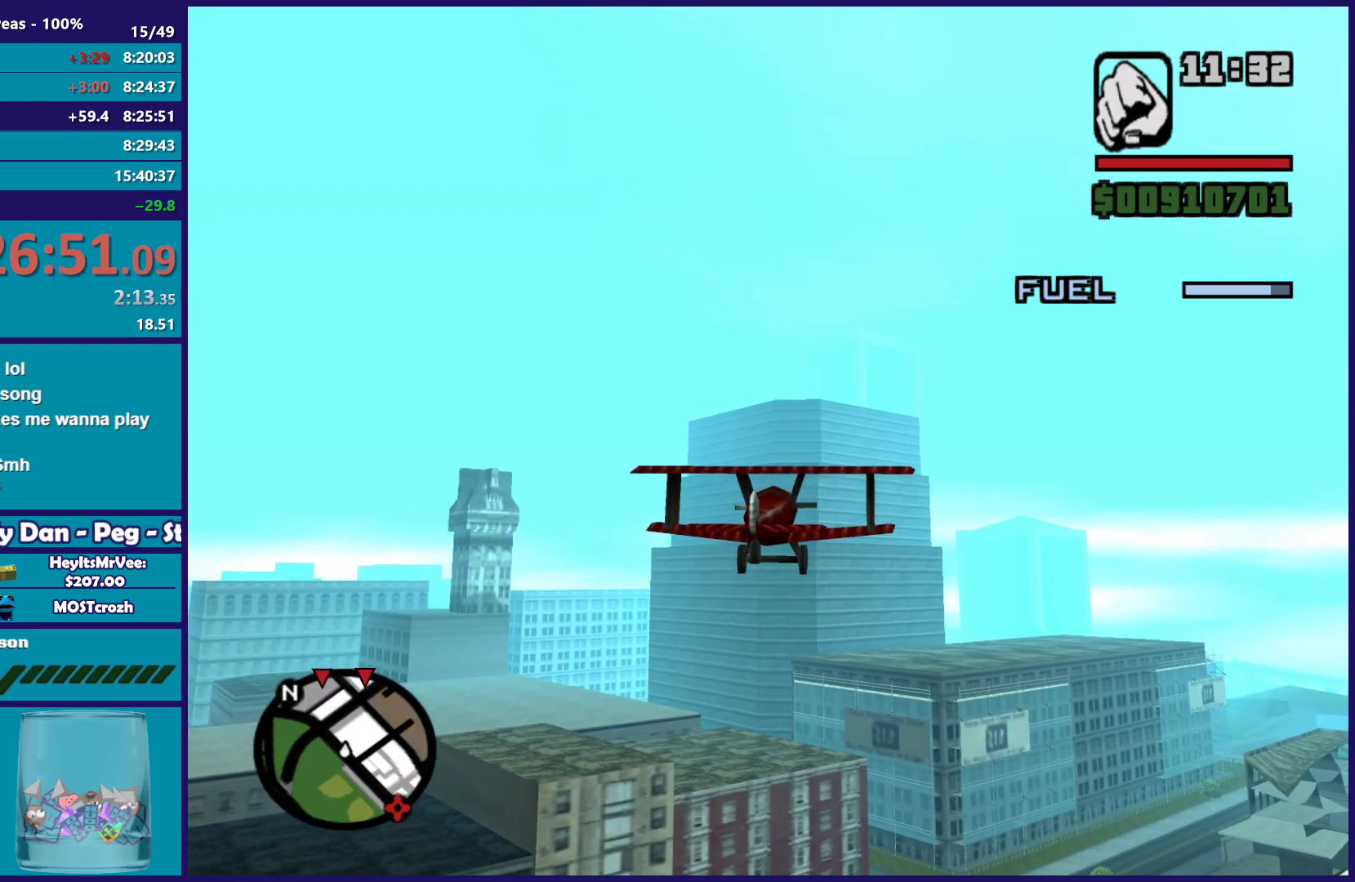
{"buttons": [], "left_stick": "center", "events": []}
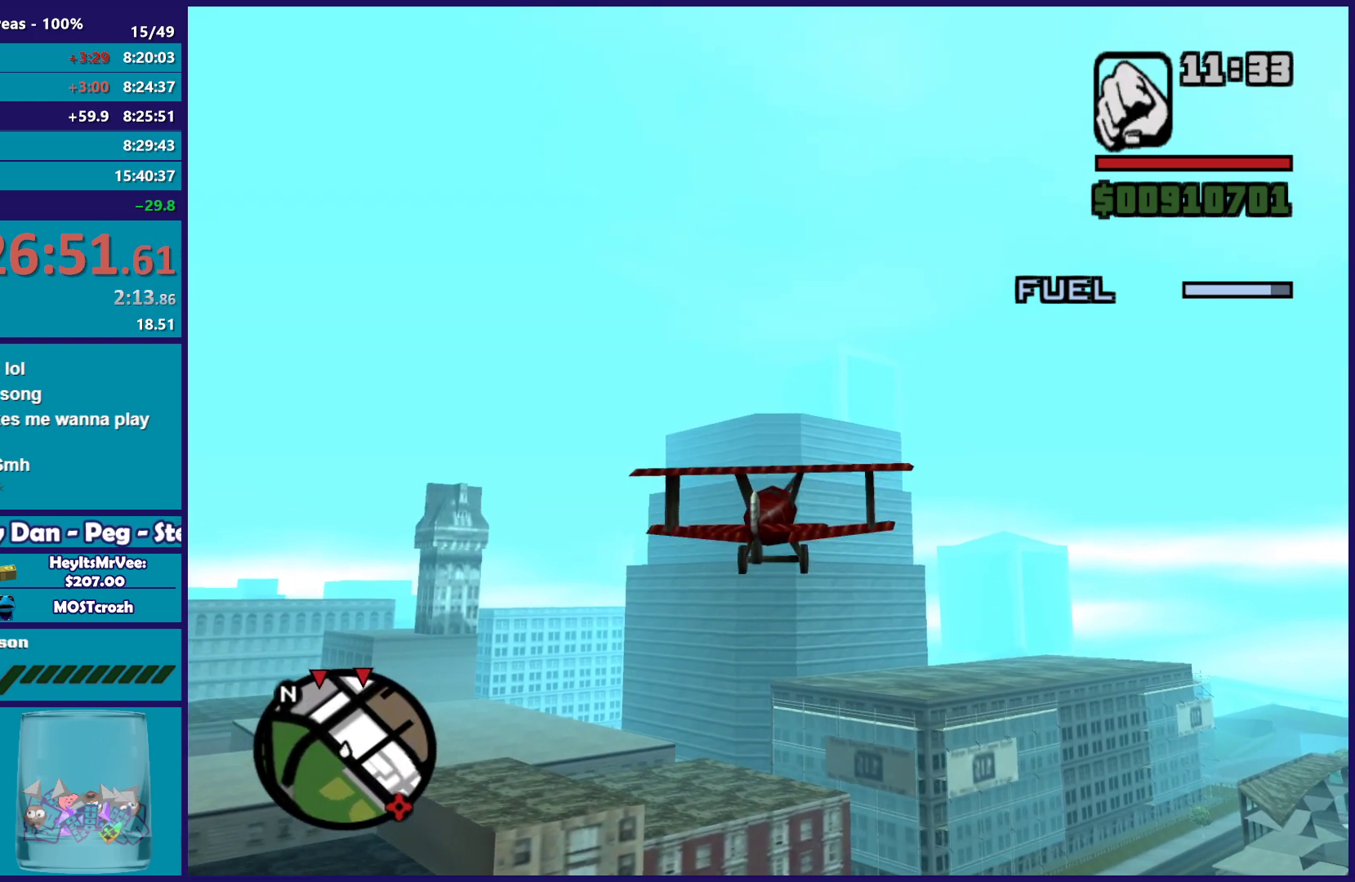
{"buttons": [], "left_stick": "center", "events": [[183, "R1", "down"], [400, "R1", "up"]]}
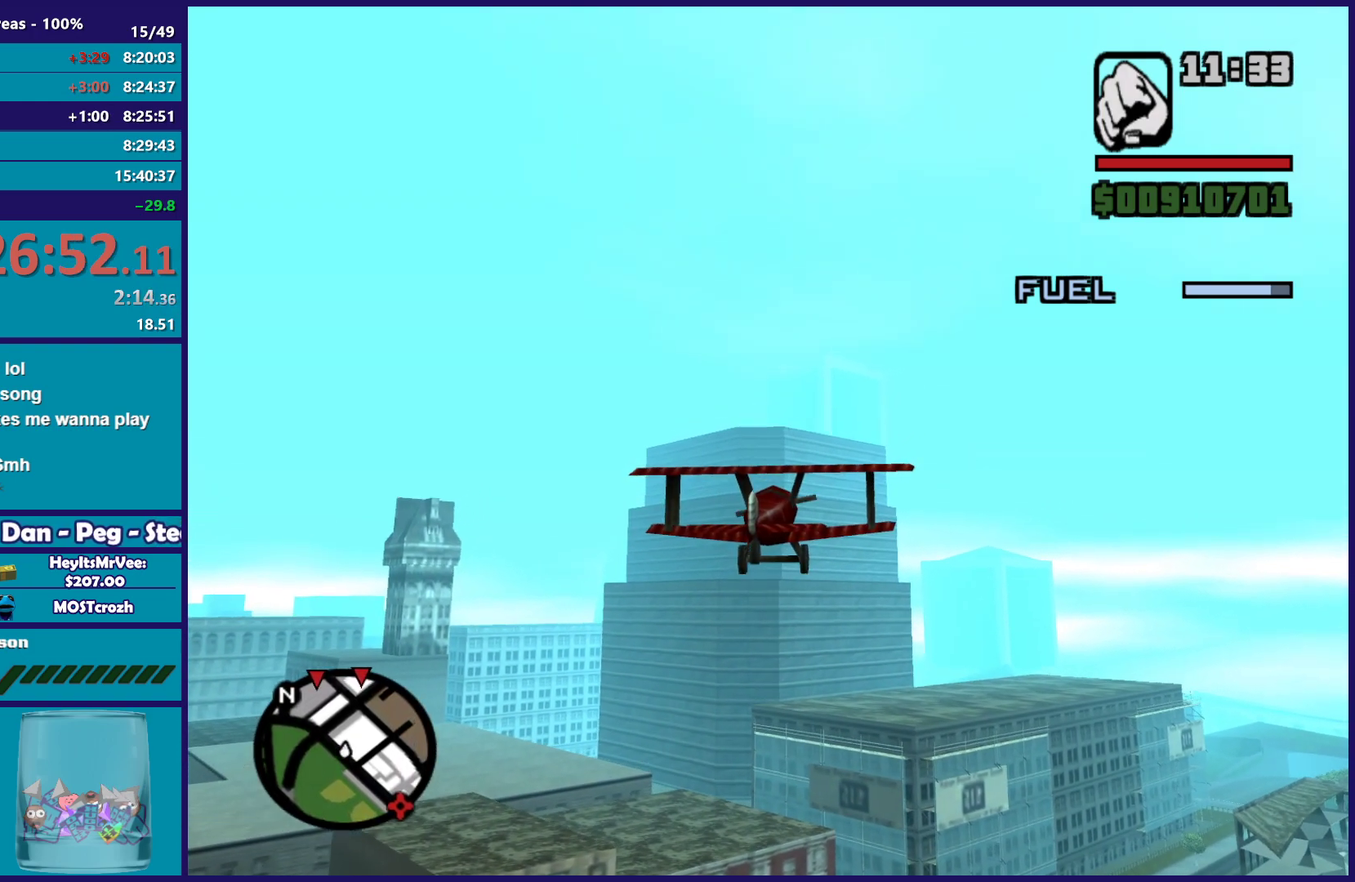
{"buttons": [], "left_stick": "up", "events": [[150, "left_stick", "up-right"], [317, "left_stick", "up"]]}
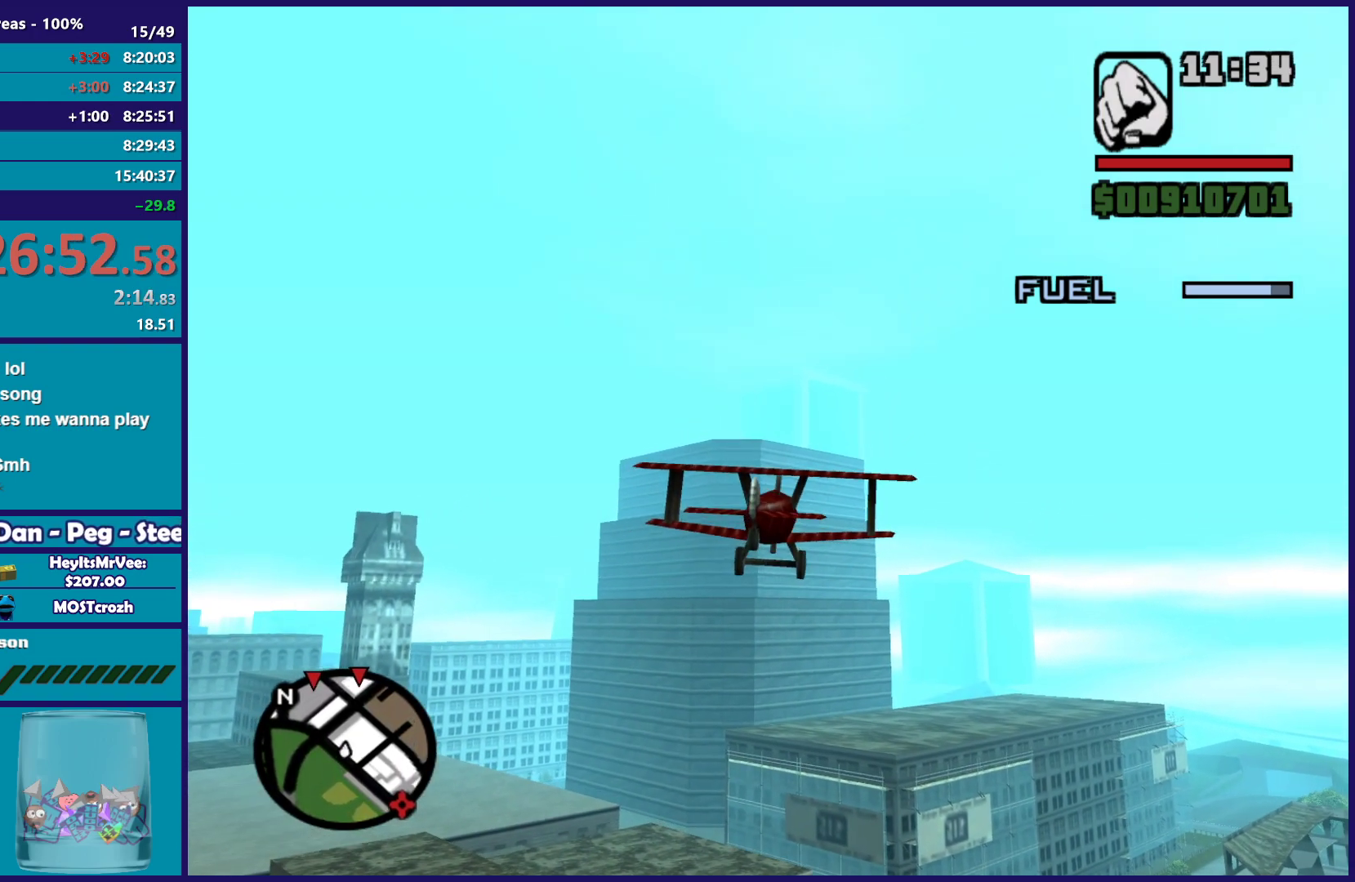
{"buttons": [], "left_stick": "center", "events": [[417, "left_stick", "center"]]}